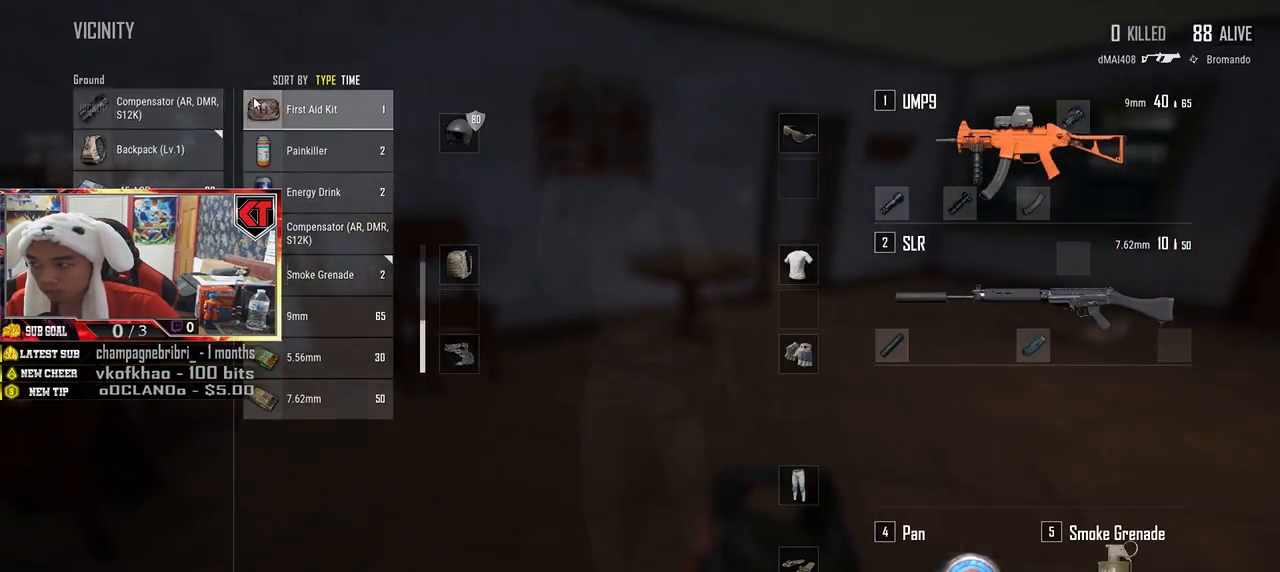
Gameplay with keyboard and mouse; each line is a JSON object with the keys and mouse buttons held at the frame after it. "events" lists presses ("down") and releases ("up") of "a", "c", "ctrl", "d", "e", "f", "q", "r", "s", "shift", "space", "tab", "v", "w", "x", "z", "mouse_left", "mouse_wheel" and "mouse_right" between this image and that frame as [ms after this image, input, new state], when the widget could be followed in between. "mouse_left", "mouse_wheel", "mouse_right" = the "left", "wheel", "right" buttons of the "mouse" list. No other keys are recorded. "wheel" means that the mouse wheel is clicked or scrolled. Mouse movement is not recorded.
{"keys": ["w"], "mouse": [], "events": [[33, "tab", "down"], [133, "tab", "up"]]}
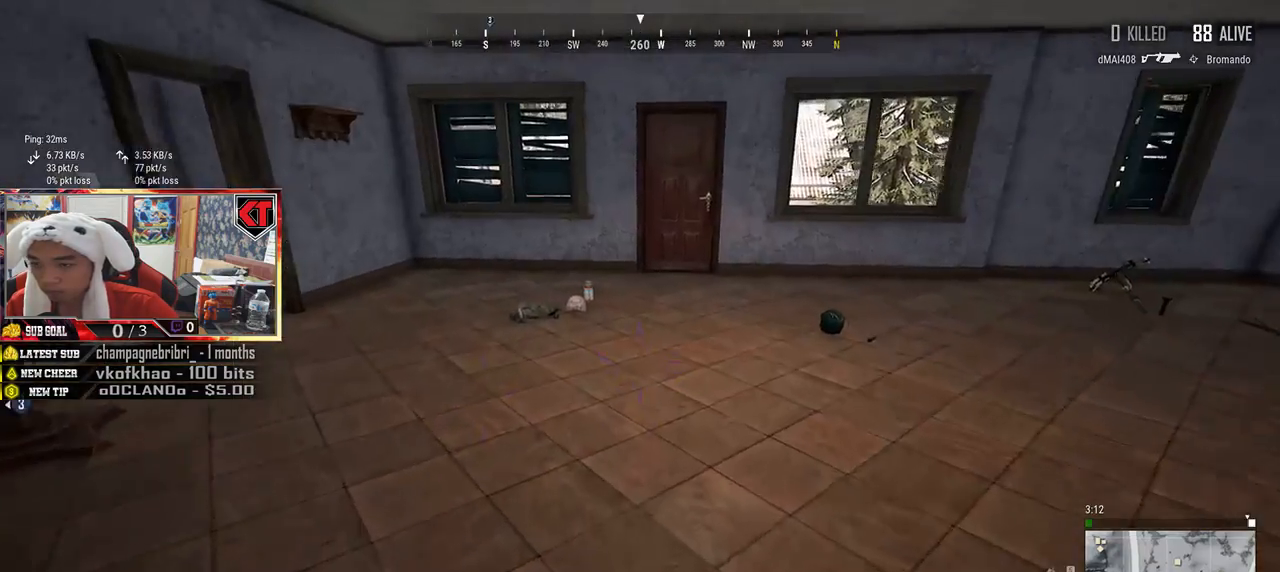
{"keys": ["d", "w"], "mouse": [], "events": [[183, "d", "down"]]}
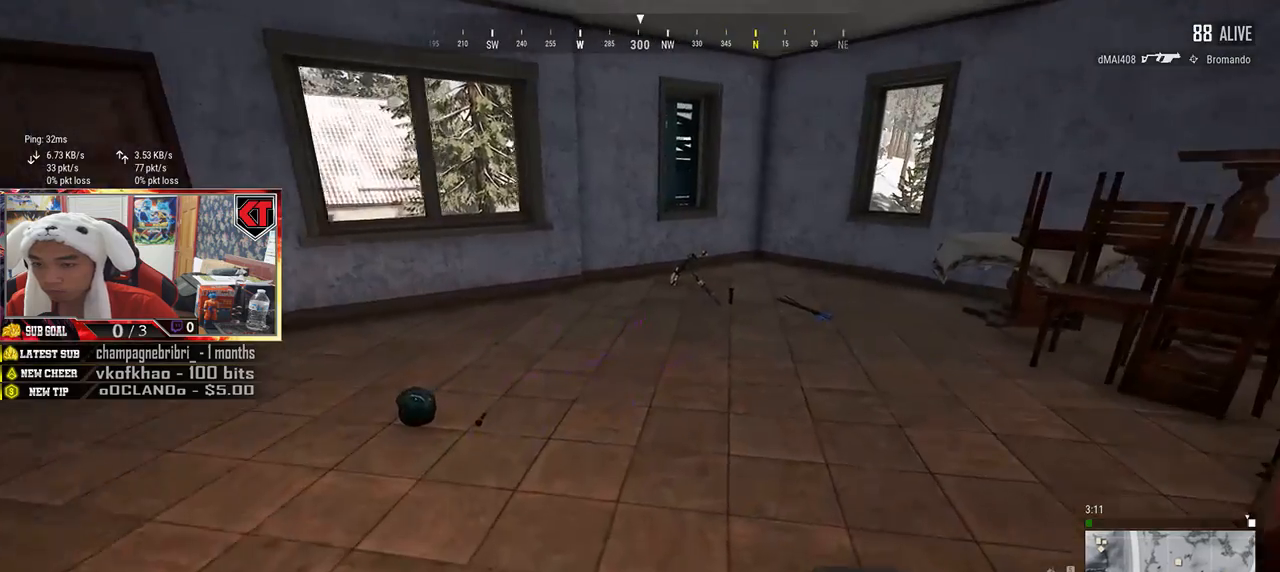
{"keys": ["w"], "mouse": [], "events": [[233, "d", "up"]]}
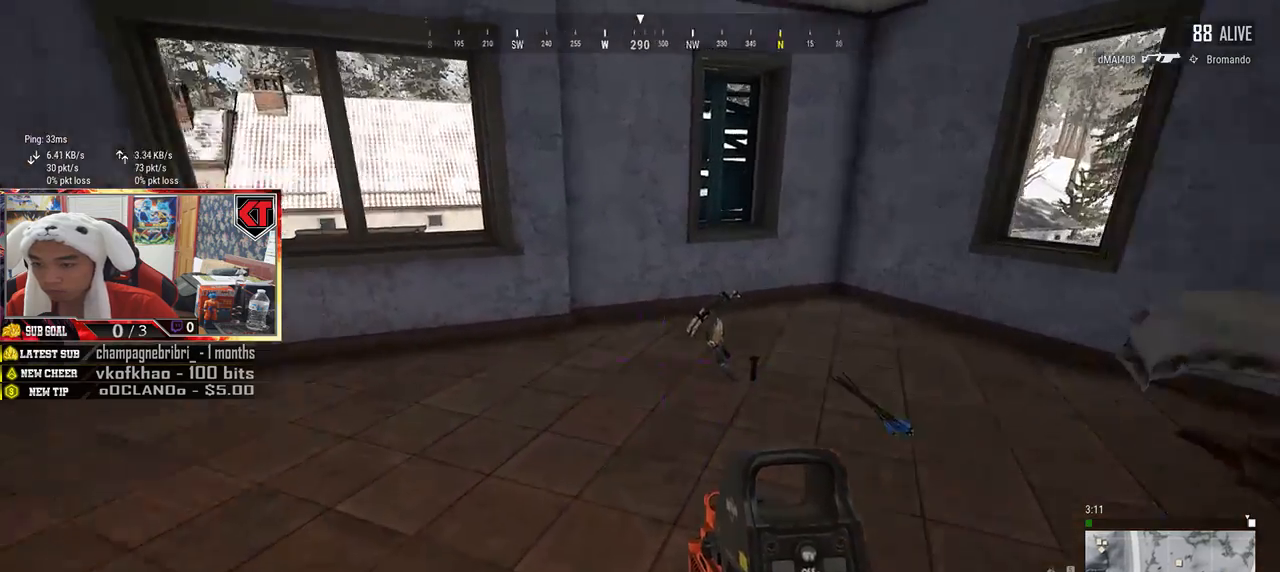
{"keys": ["w"], "mouse": [], "events": []}
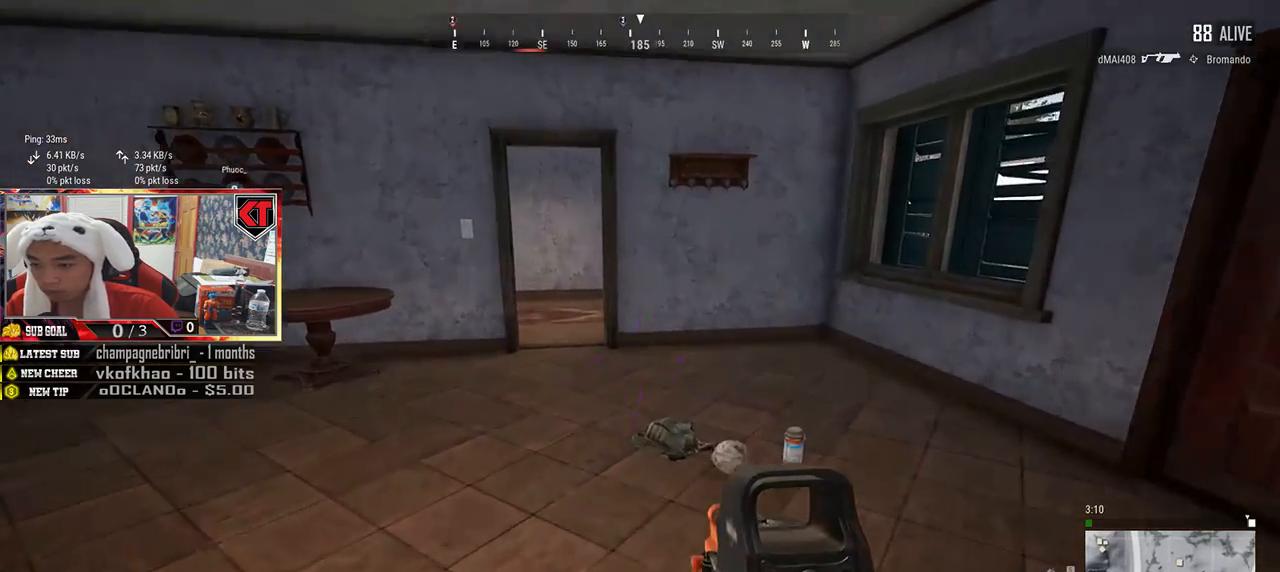
{"keys": ["a"], "mouse": [], "events": [[116, "tab", "down"], [200, "tab", "up"], [366, "w", "up"], [400, "d", "down"], [483, "a", "down"], [483, "d", "up"]]}
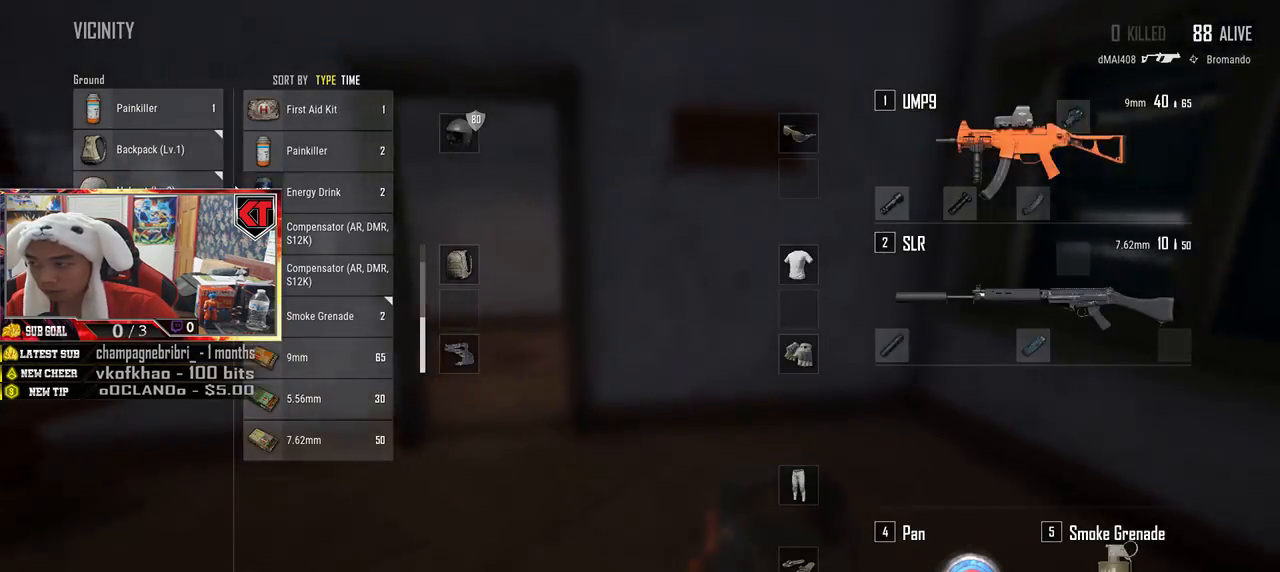
{"keys": [], "mouse": ["left"], "events": [[150, "a", "up"], [433, "mouse_left", "down"]]}
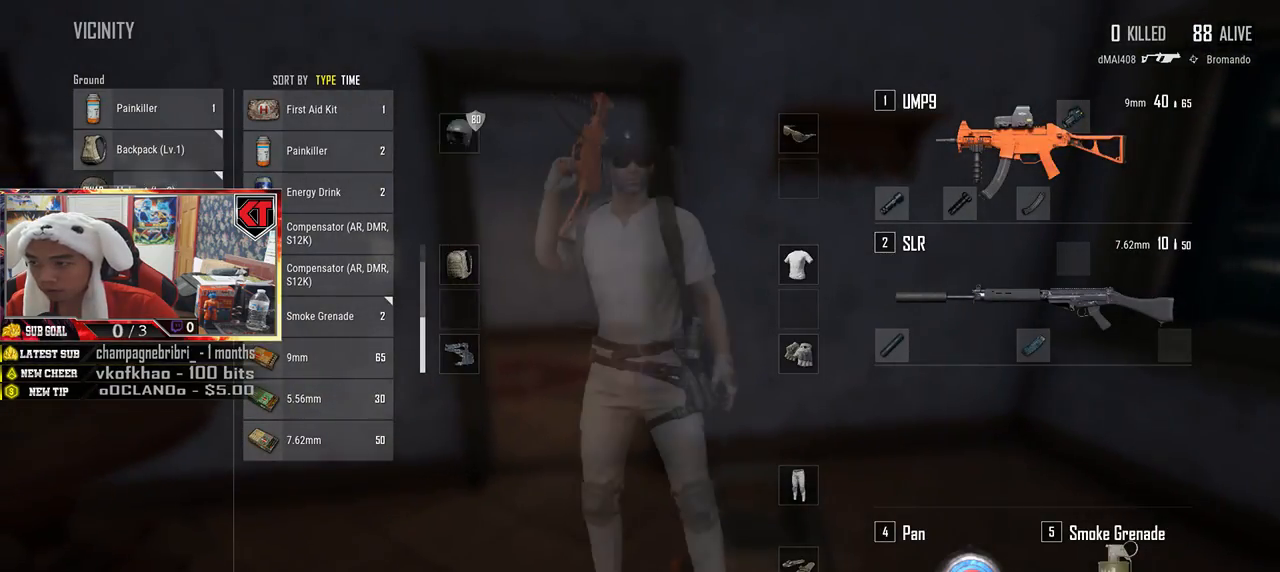
{"keys": ["s"], "mouse": [], "events": [[83, "mouse_left", "up"], [350, "mouse_left", "down"], [466, "mouse_left", "up"], [466, "s", "down"]]}
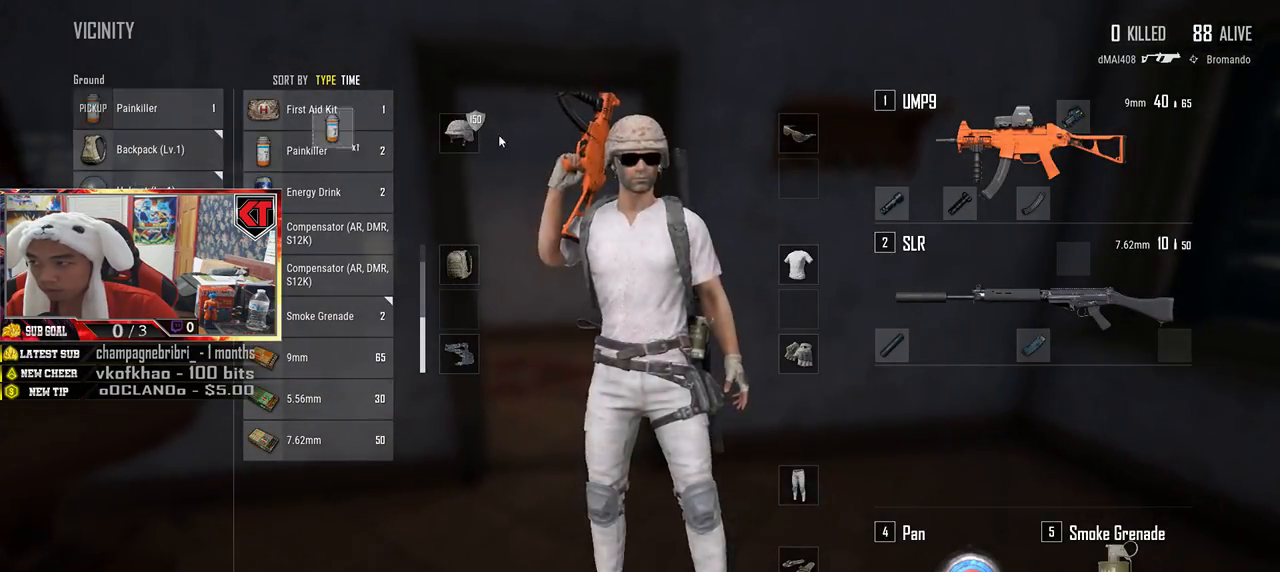
{"keys": ["d", "w"], "mouse": [], "events": [[50, "tab", "down"], [166, "tab", "up"], [216, "d", "down"], [283, "s", "up"], [433, "w", "down"]]}
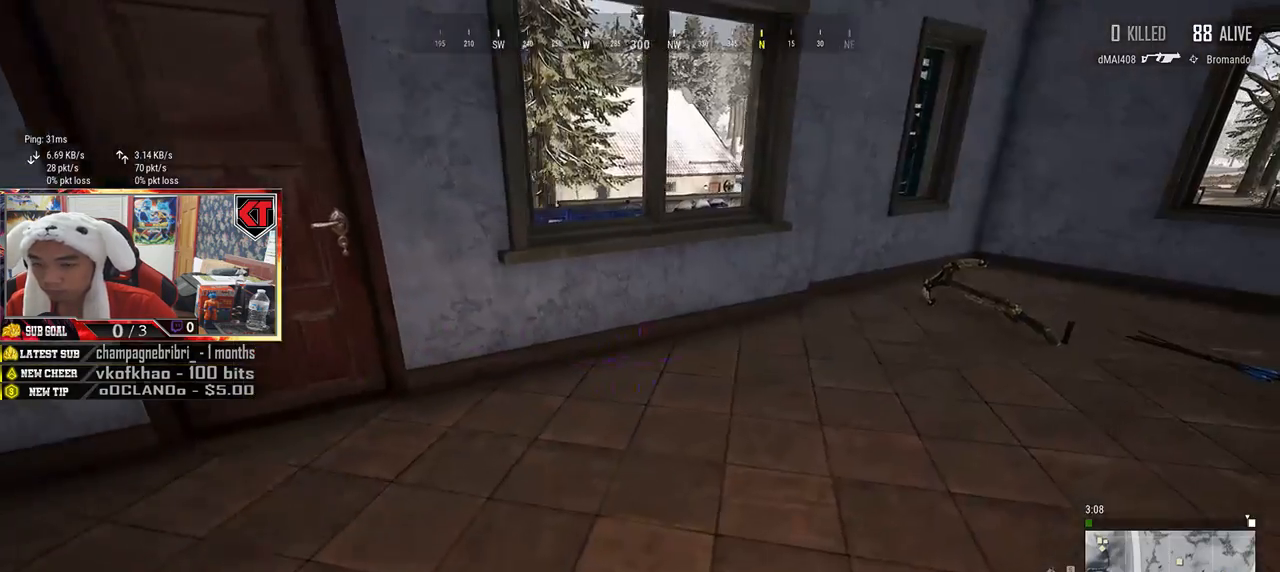
{"keys": ["d", "w"], "mouse": [], "events": []}
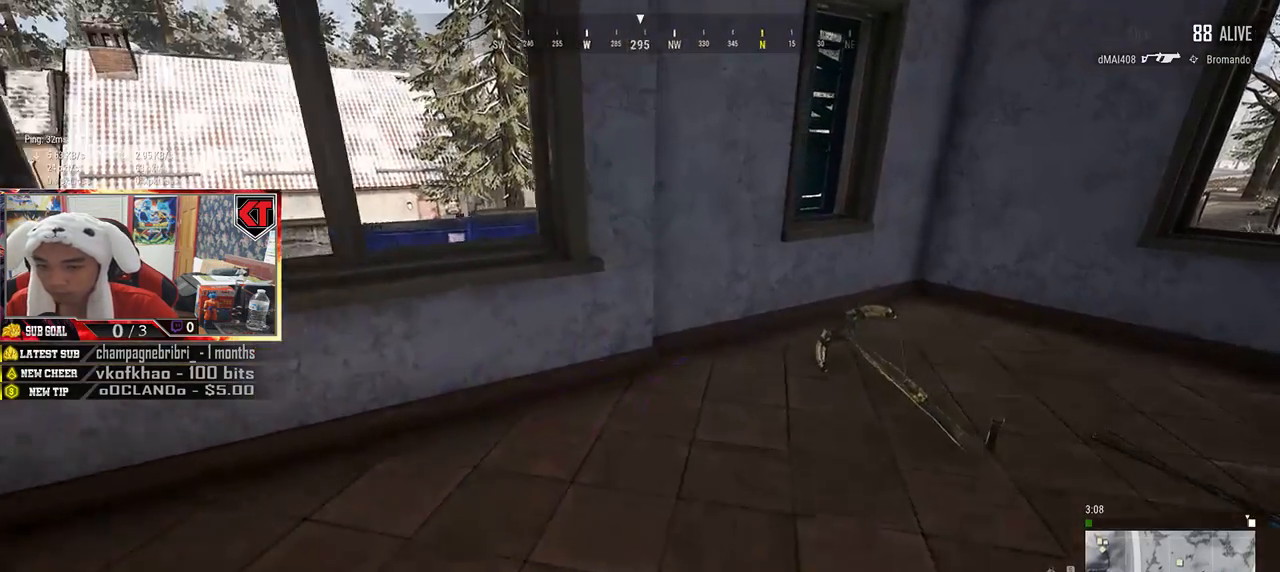
{"keys": ["a"], "mouse": [], "events": [[16, "tab", "down"], [166, "tab", "up"], [416, "a", "down"], [450, "w", "up"], [483, "d", "up"]]}
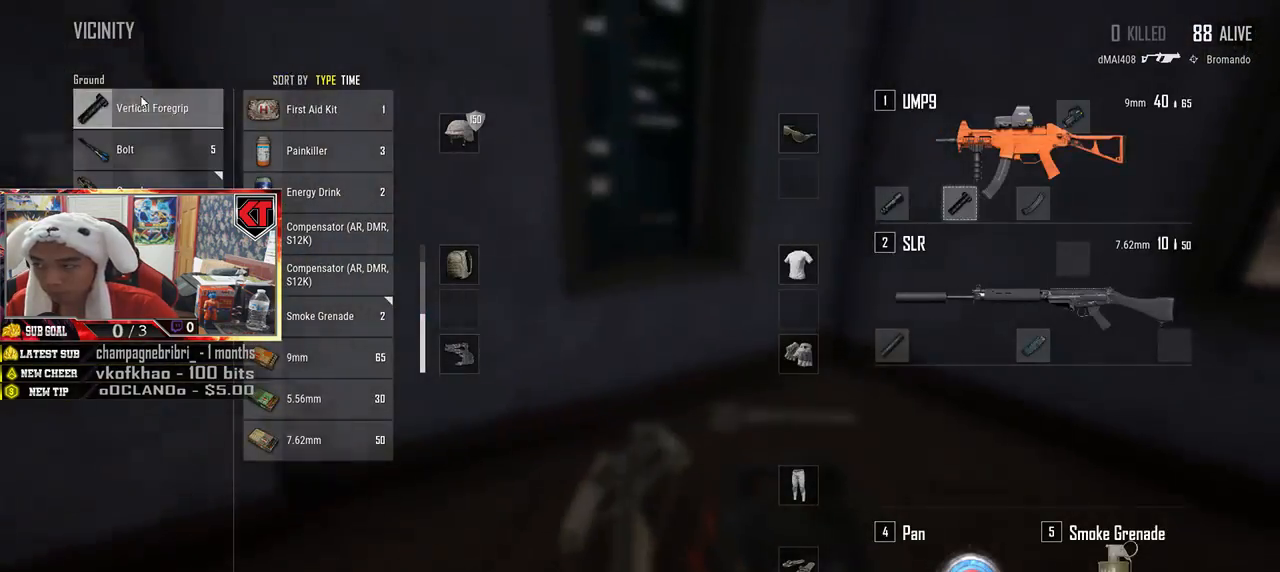
{"keys": ["s"], "mouse": [], "events": [[16, "mouse_left", "down"], [166, "a", "up"], [233, "mouse_left", "up"], [300, "s", "down"], [383, "tab", "down"], [500, "tab", "up"]]}
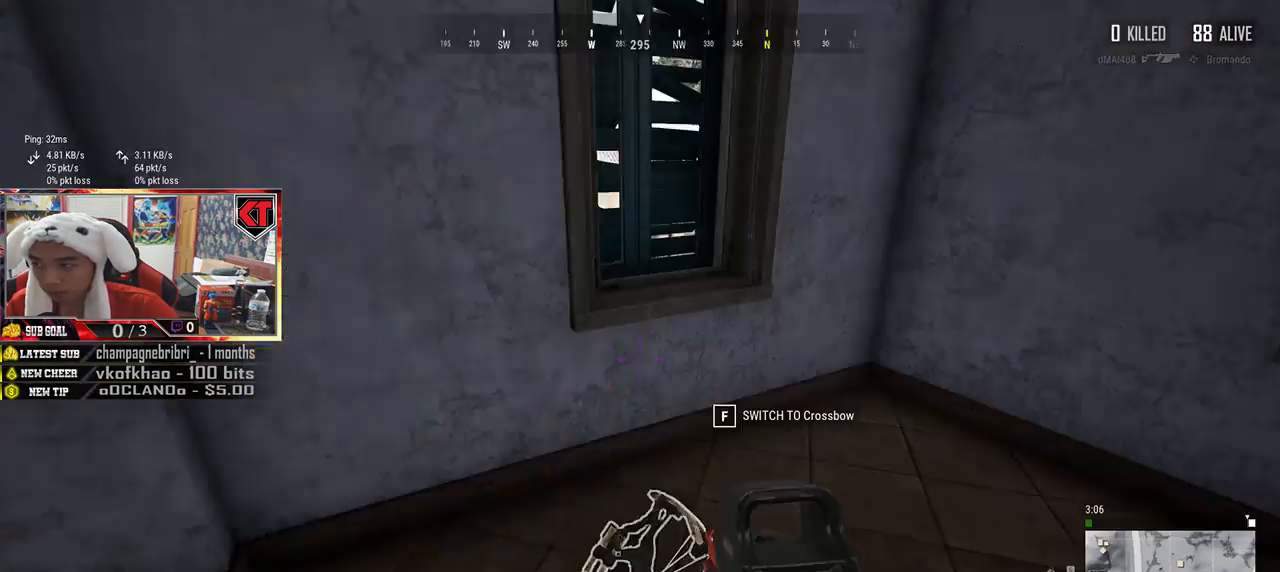
{"keys": ["a", "w"], "mouse": [], "events": [[166, "a", "down"], [233, "s", "up"], [466, "w", "down"]]}
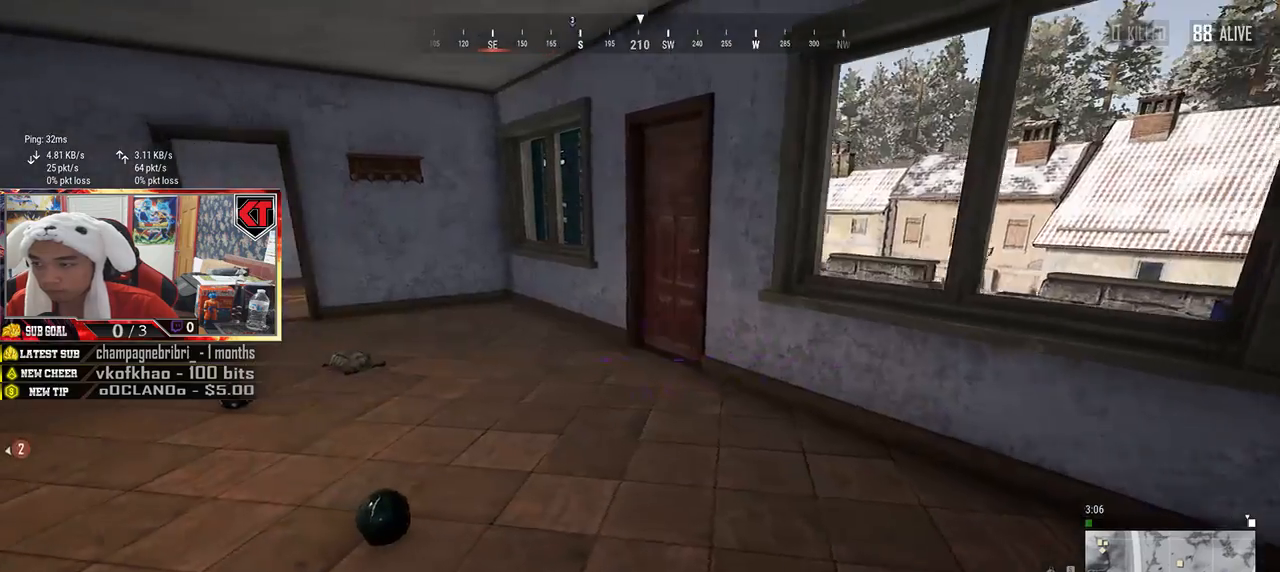
{"keys": ["shift", "w"], "mouse": [], "events": [[83, "a", "up"], [350, "shift", "down"]]}
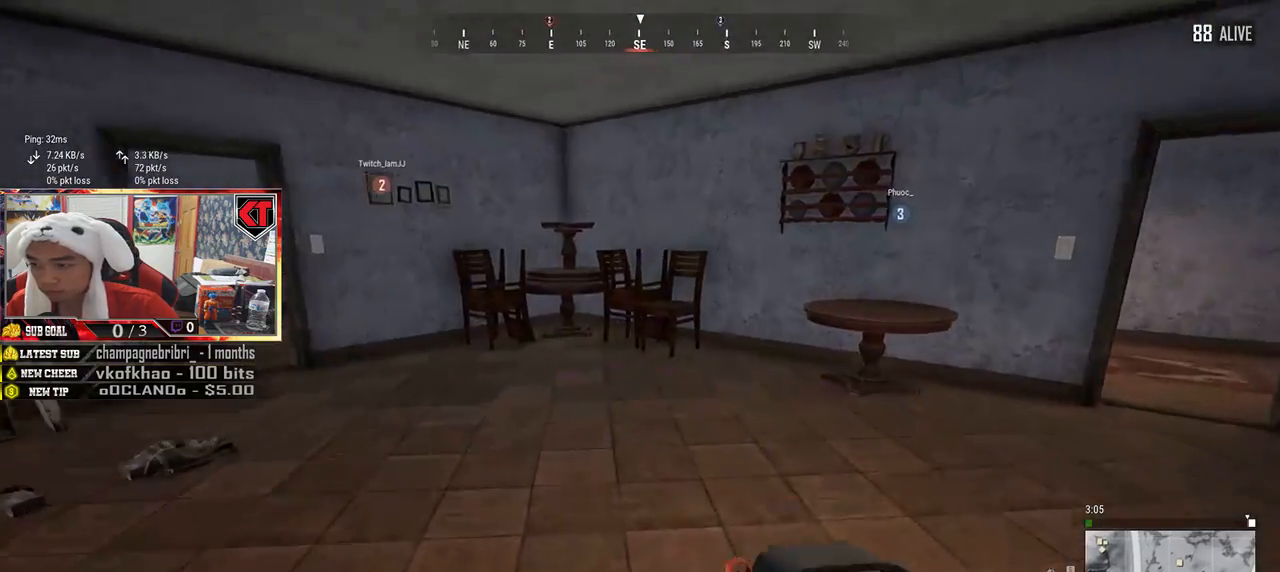
{"keys": ["shift", "w"], "mouse": [], "events": [[33, "d", "down"], [416, "d", "up"]]}
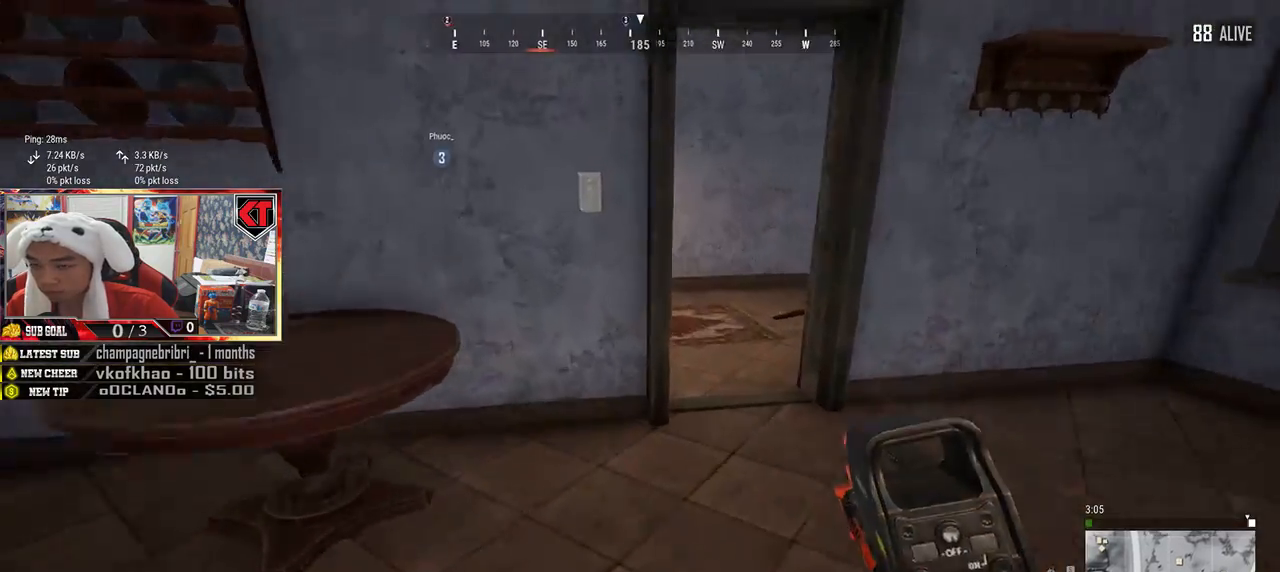
{"keys": ["w"], "mouse": [], "events": [[100, "d", "down"], [283, "d", "up"], [416, "shift", "up"]]}
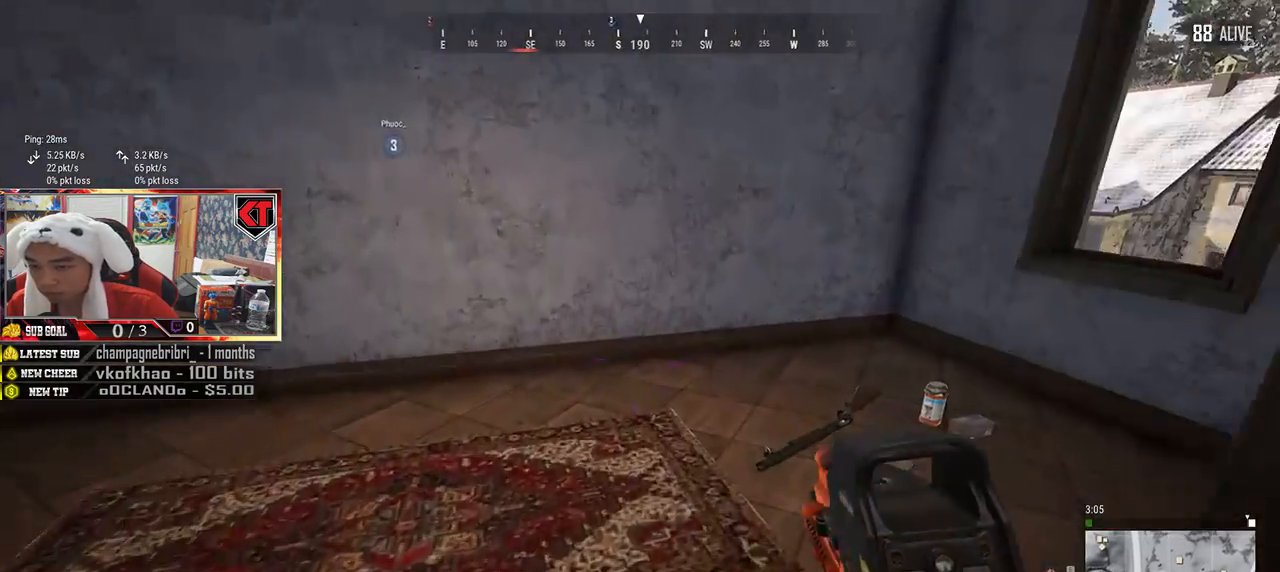
{"keys": ["tab", "w"], "mouse": [], "events": [[100, "w", "up"], [133, "a", "down"], [250, "a", "up"], [300, "w", "down"], [483, "tab", "down"]]}
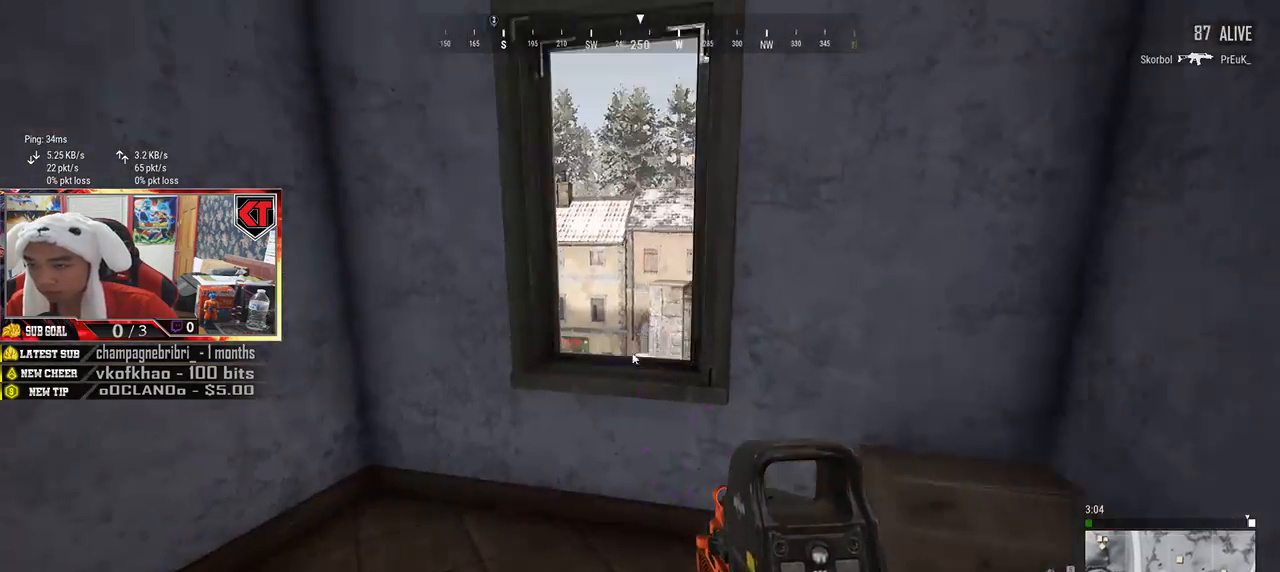
{"keys": [], "mouse": ["left"], "events": [[66, "tab", "up"], [150, "w", "up"], [250, "a", "down"], [433, "a", "up"], [483, "mouse_left", "down"]]}
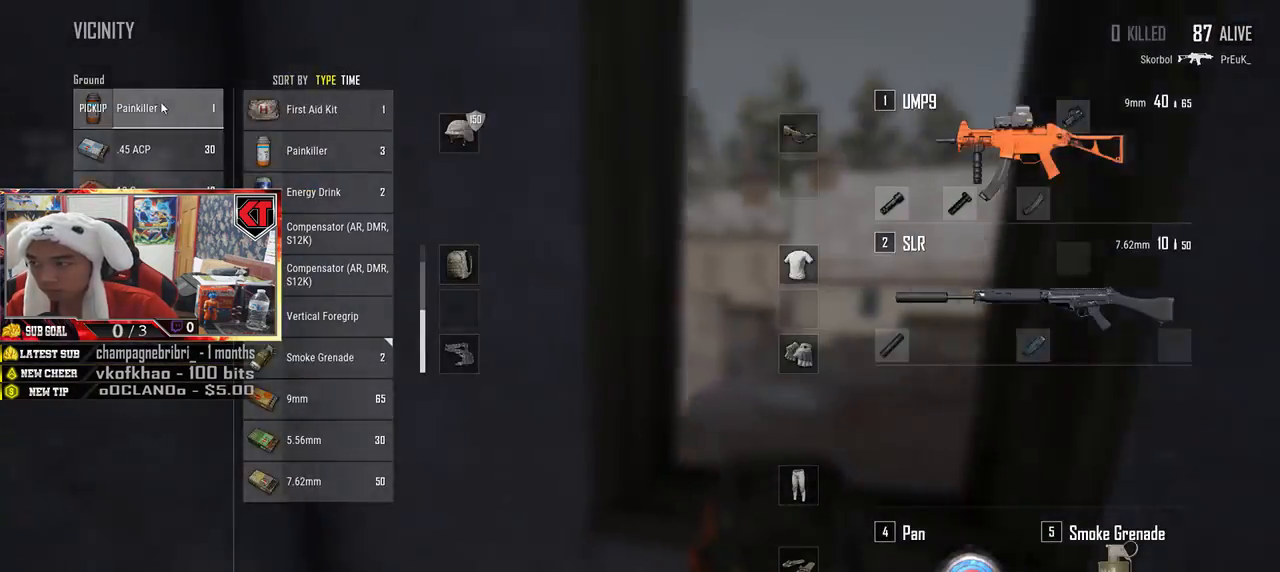
{"keys": ["d", "w"], "mouse": [], "events": [[50, "s", "down"], [83, "mouse_left", "up"], [150, "tab", "down"], [250, "tab", "up"], [283, "d", "down"], [333, "s", "up"], [450, "w", "down"]]}
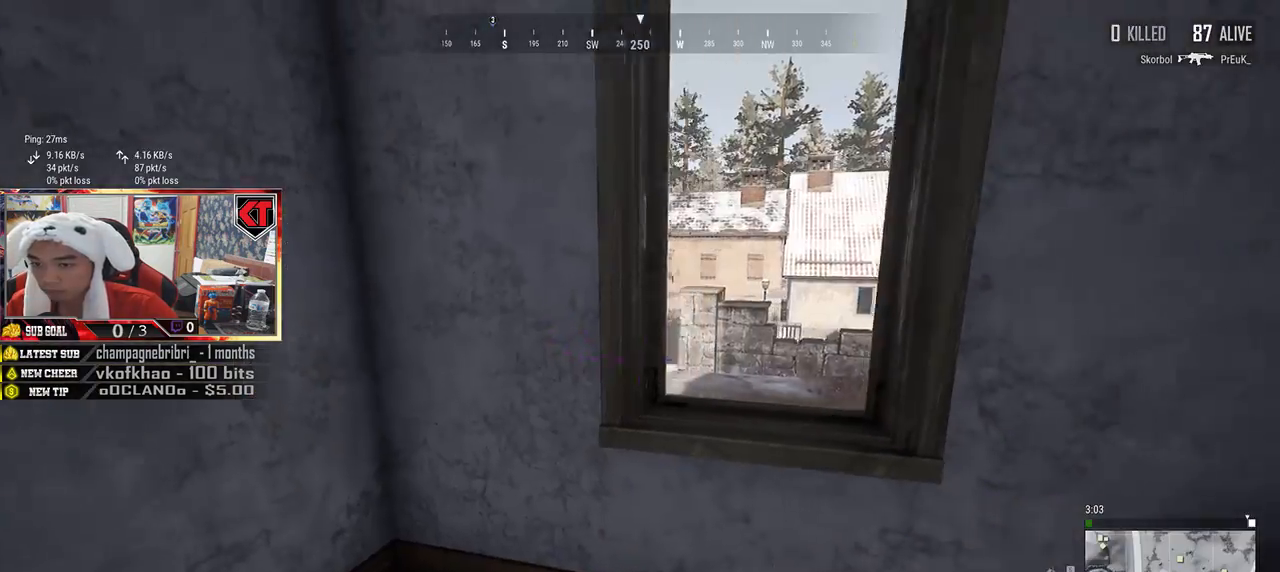
{"keys": ["a"], "mouse": [], "events": [[200, "d", "up"], [350, "a", "down"], [450, "w", "up"]]}
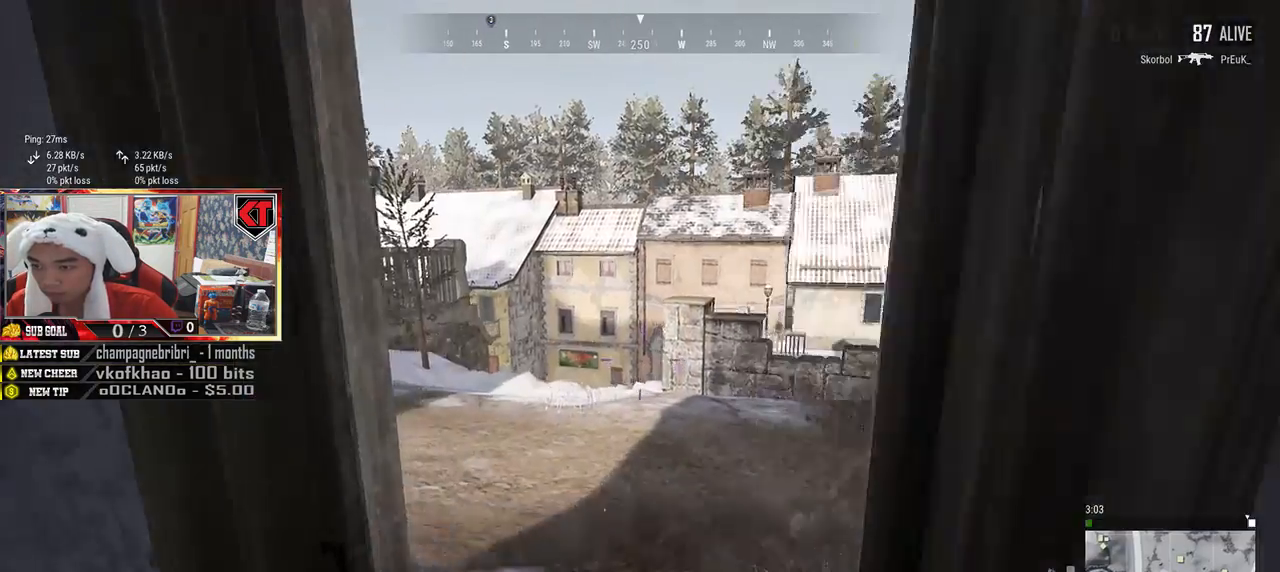
{"keys": ["a", "s"], "mouse": [], "events": [[266, "a", "up"], [266, "s", "down"], [383, "a", "down"]]}
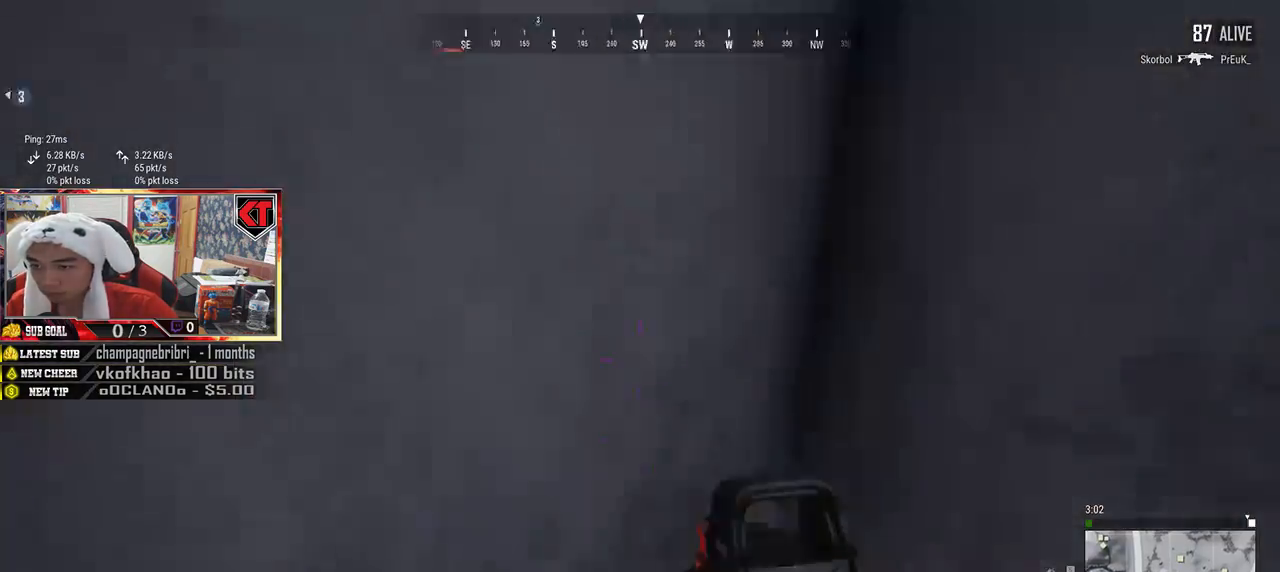
{"keys": ["w"], "mouse": [], "events": [[33, "s", "up"], [233, "w", "down"], [333, "a", "up"]]}
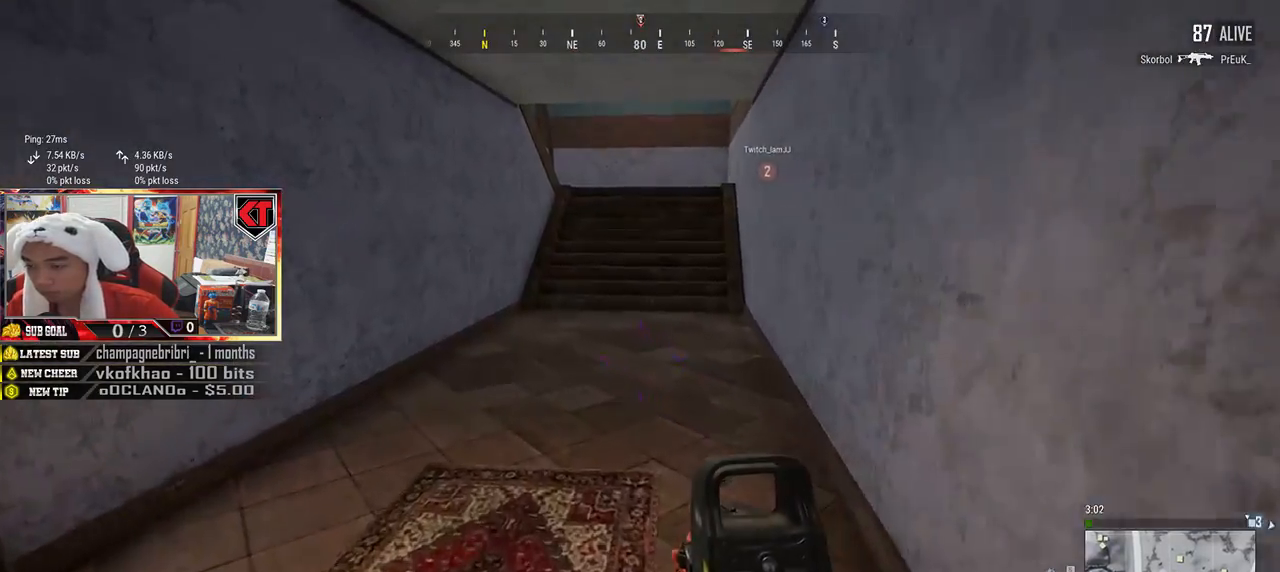
{"keys": ["shift", "w"], "mouse": [], "events": [[16, "shift", "down"]]}
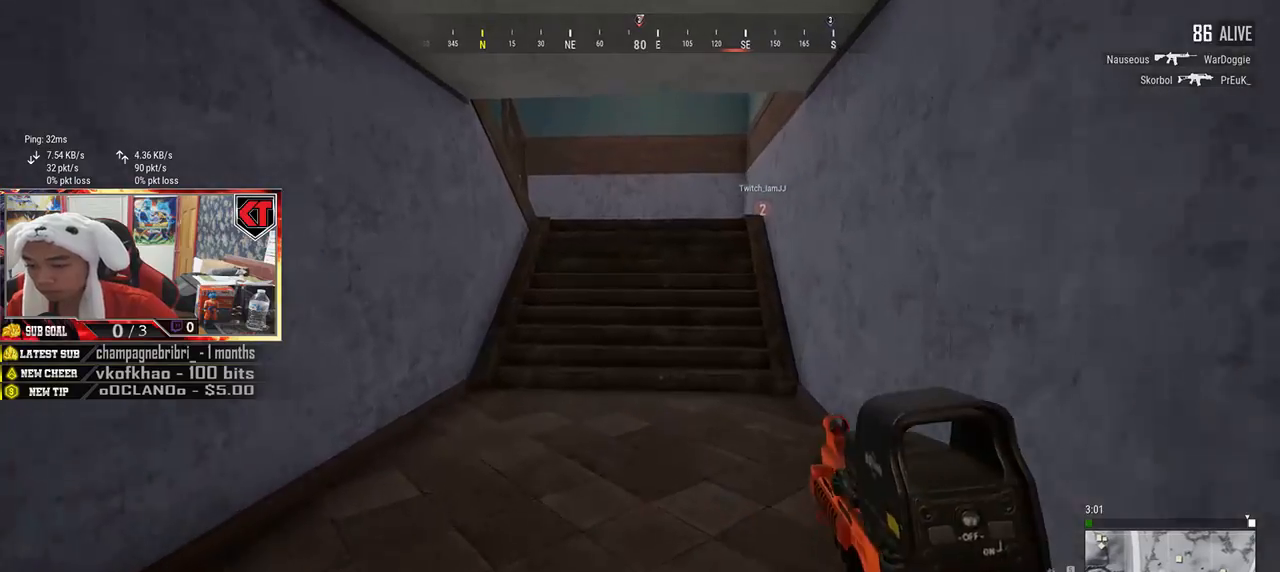
{"keys": ["shift", "w"], "mouse": [], "events": []}
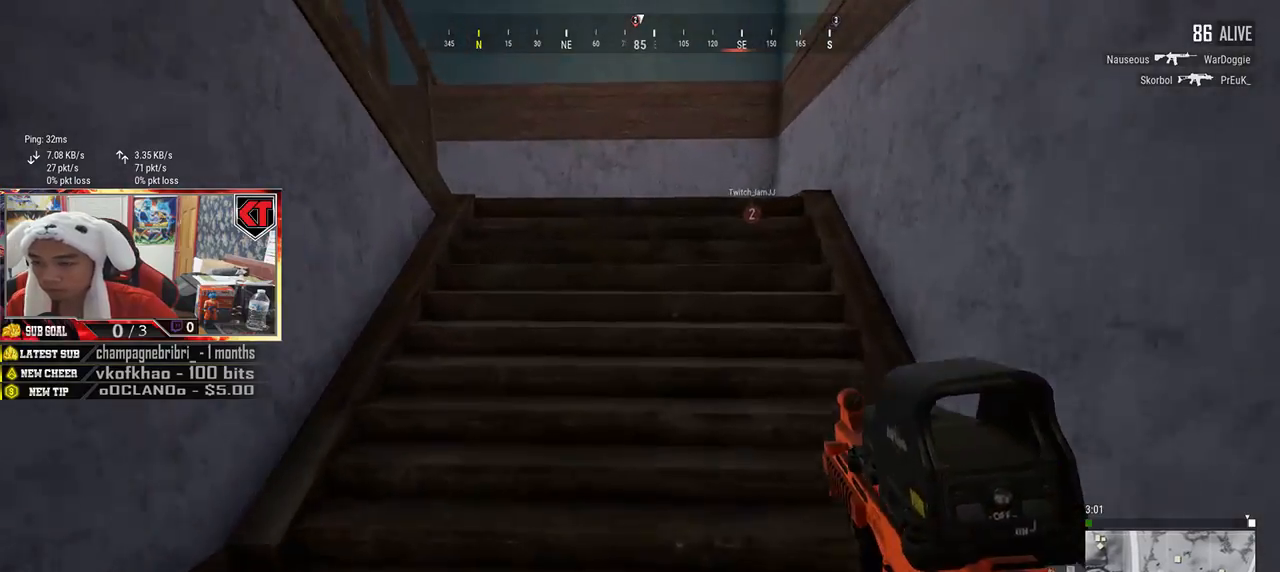
{"keys": ["d"], "mouse": [], "events": [[33, "space", "down"], [216, "space", "up"], [283, "d", "down"], [416, "shift", "up"], [483, "w", "up"]]}
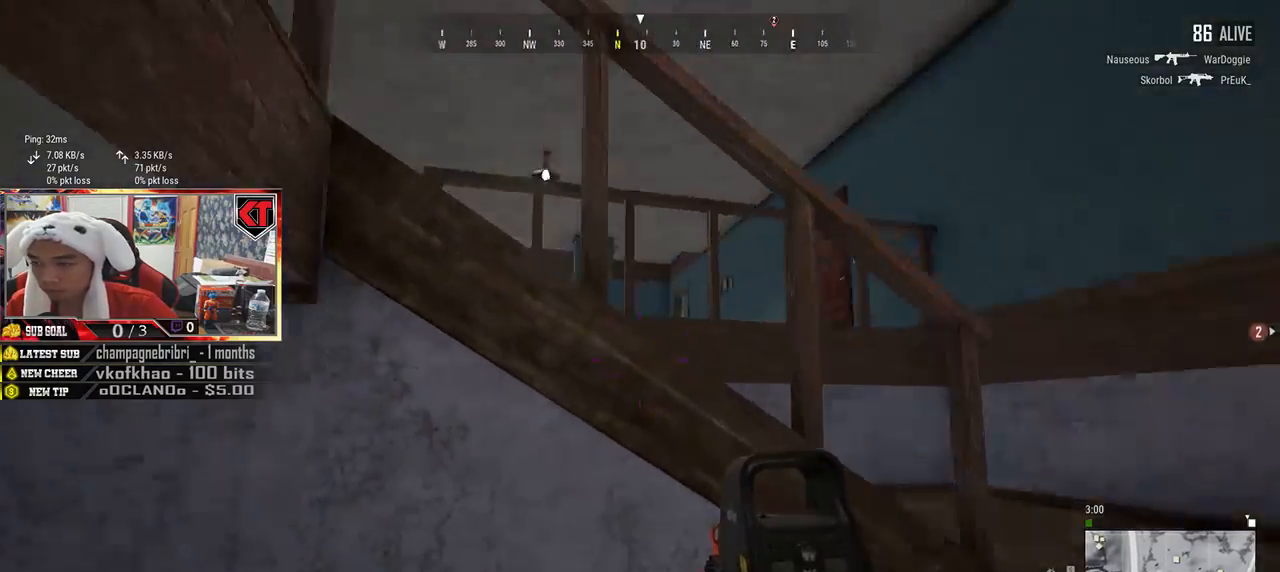
{"keys": ["d", "s"], "mouse": [], "events": [[283, "s", "down"]]}
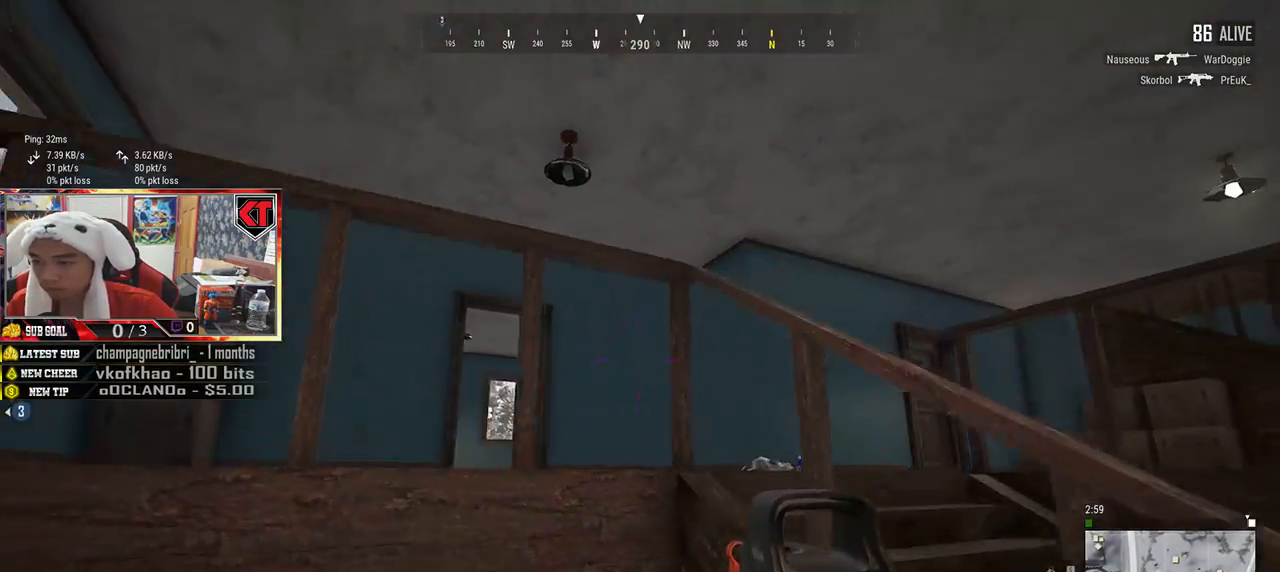
{"keys": ["w"], "mouse": [], "events": [[83, "s", "up"], [300, "w", "down"], [416, "d", "up"]]}
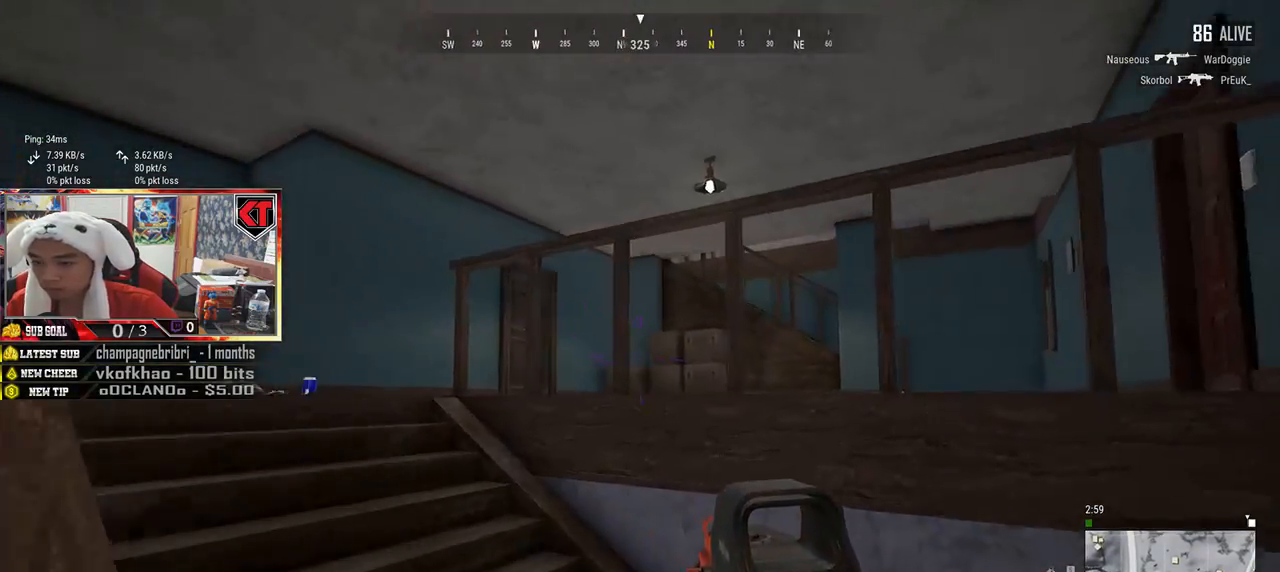
{"keys": ["w"], "mouse": [], "events": []}